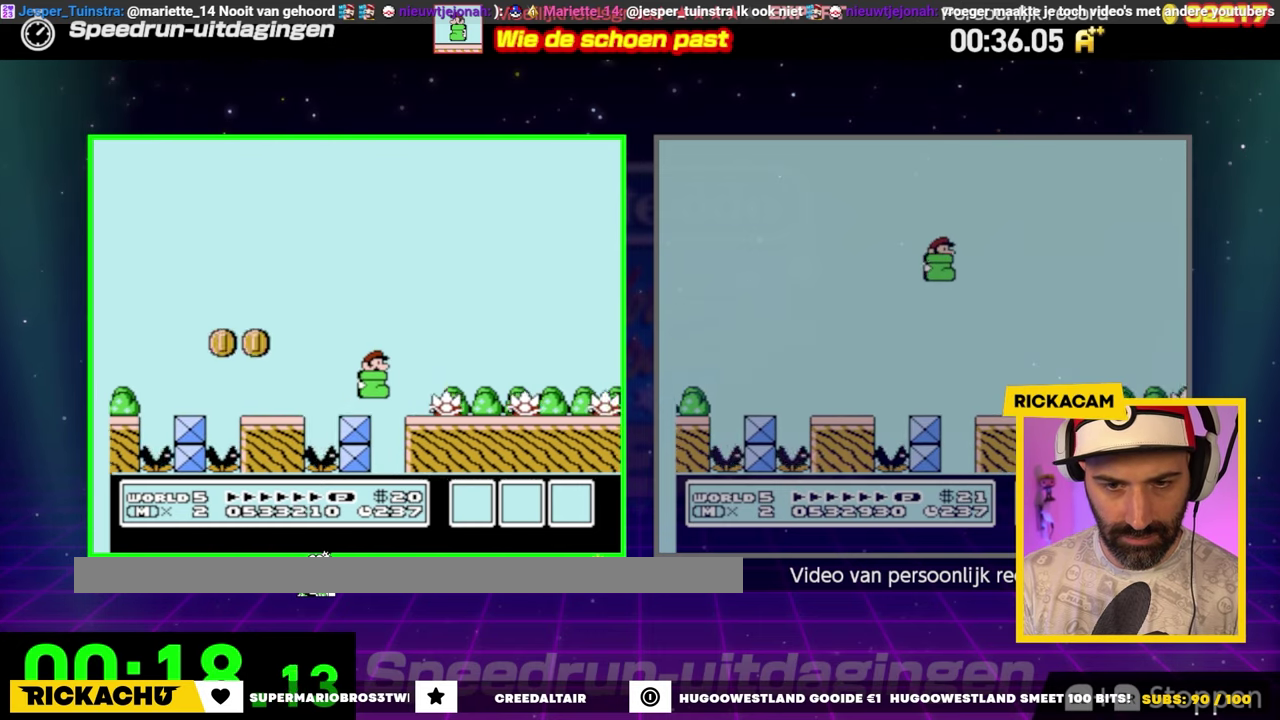
Gameplay with a controller (Nintendo layout); each line is a JSON object with the inputs held at the frame after it. "events" lists button and stick changes between this image and that frame as [ms after this image, input, new state], when the widget could be followed in between. Not read: L3 R3.
{"buttons": ["B", "DPAD_RIGHT"], "events": [[267, "A", "up"]]}
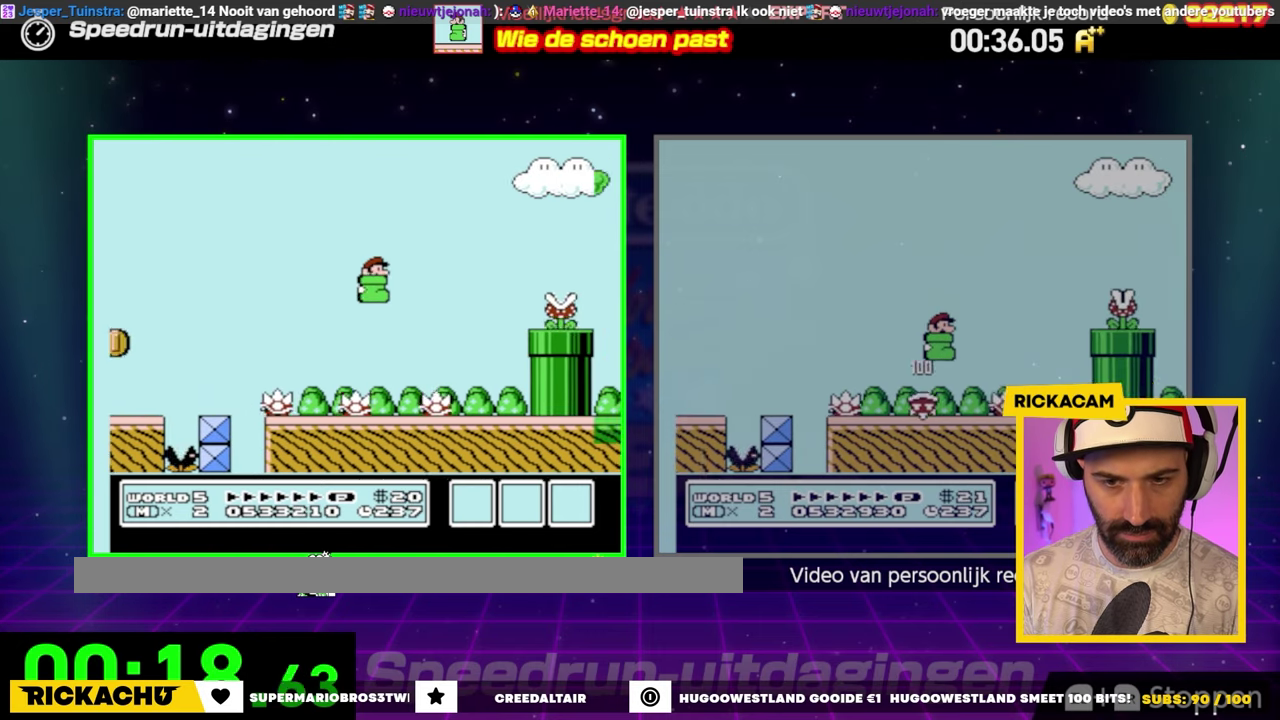
{"buttons": ["A", "B", "DPAD_RIGHT"], "events": [[33, "DPAD_RIGHT", "up"], [50, "DPAD_LEFT", "down"], [183, "A", "down"], [250, "DPAD_LEFT", "up"], [283, "DPAD_RIGHT", "down"]]}
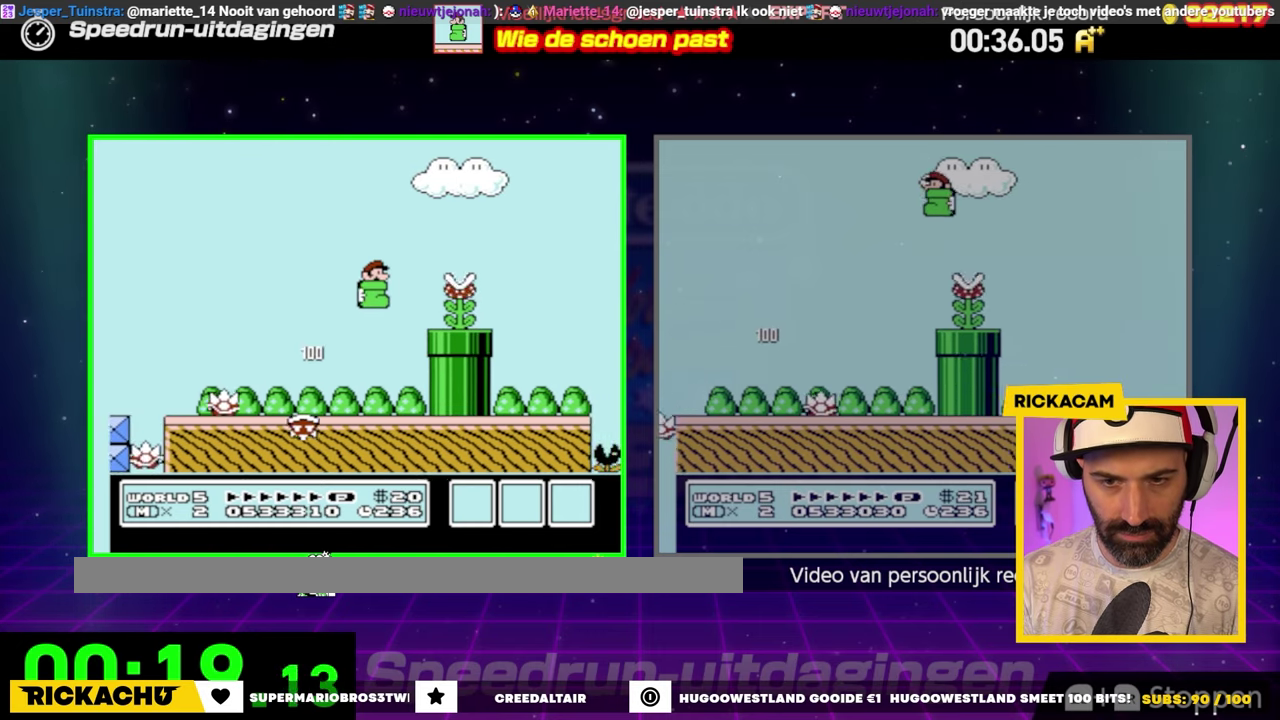
{"buttons": ["A", "B", "DPAD_RIGHT"], "events": [[167, "A", "up"], [200, "DPAD_RIGHT", "up"], [233, "DPAD_LEFT", "down"], [400, "A", "down"], [417, "DPAD_LEFT", "up"], [433, "DPAD_RIGHT", "down"]]}
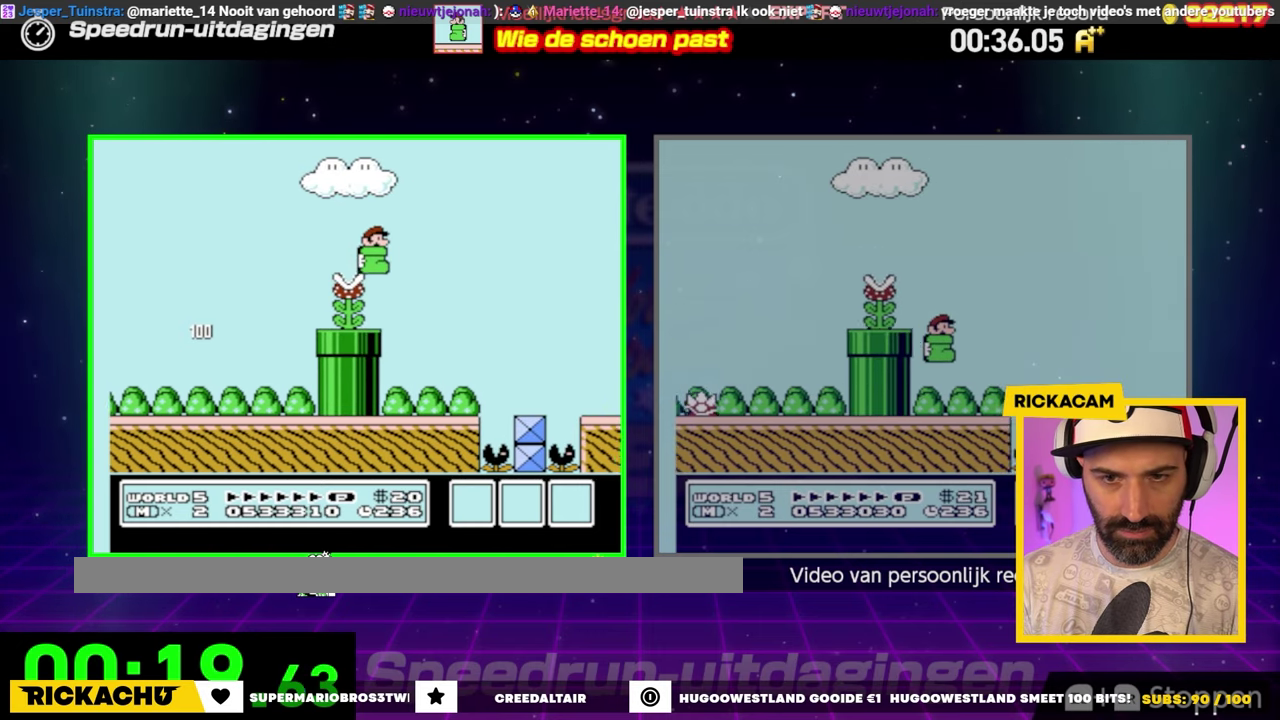
{"buttons": ["A", "B", "DPAD_RIGHT"], "events": [[300, "A", "up"], [400, "A", "down"]]}
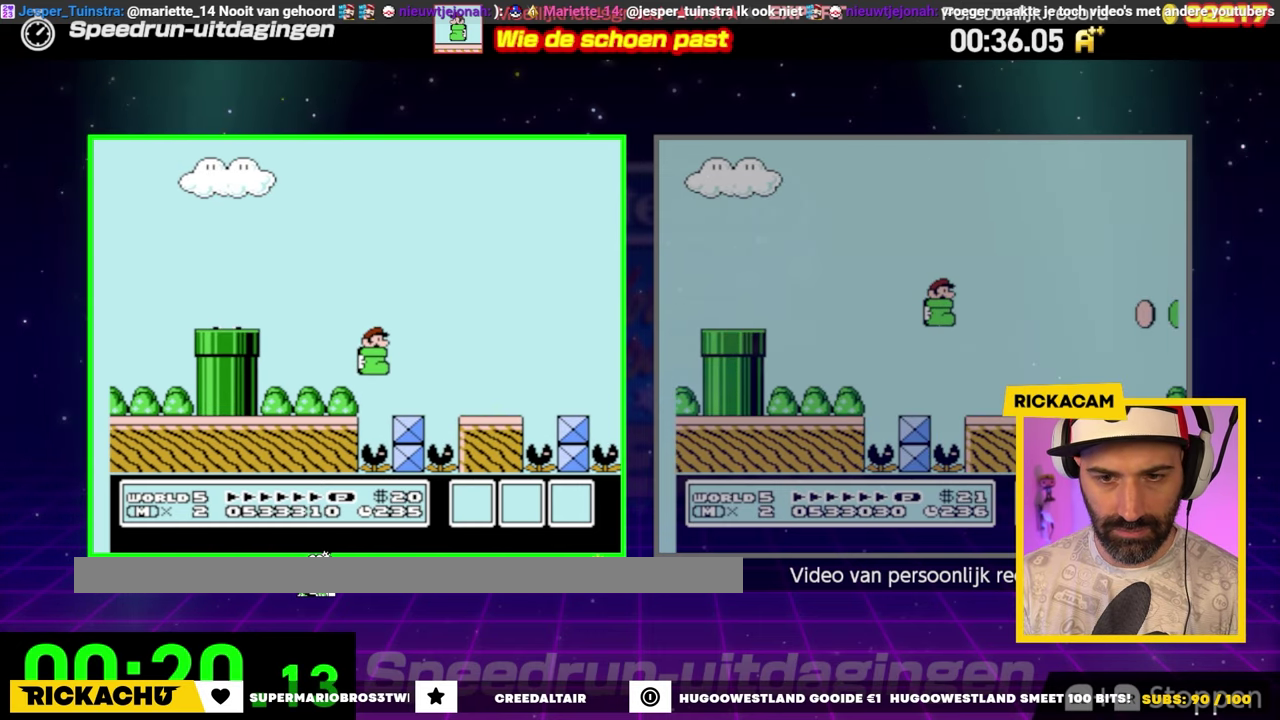
{"buttons": ["B", "DPAD_LEFT"], "events": [[117, "A", "up"], [233, "DPAD_DOWN", "down"], [250, "DPAD_RIGHT", "up"], [267, "DPAD_LEFT", "down"], [283, "DPAD_DOWN", "up"]]}
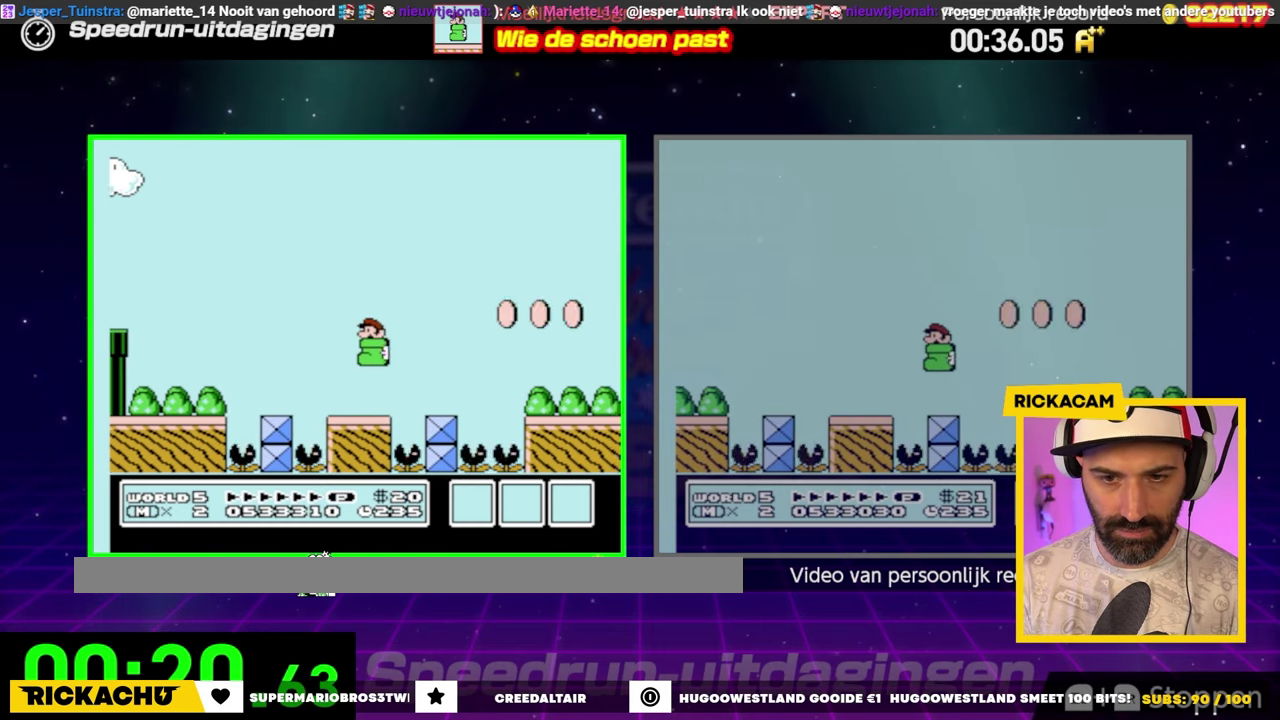
{"buttons": ["A", "B", "DPAD_RIGHT"], "events": [[33, "DPAD_LEFT", "up"], [50, "DPAD_RIGHT", "down"], [167, "A", "down"]]}
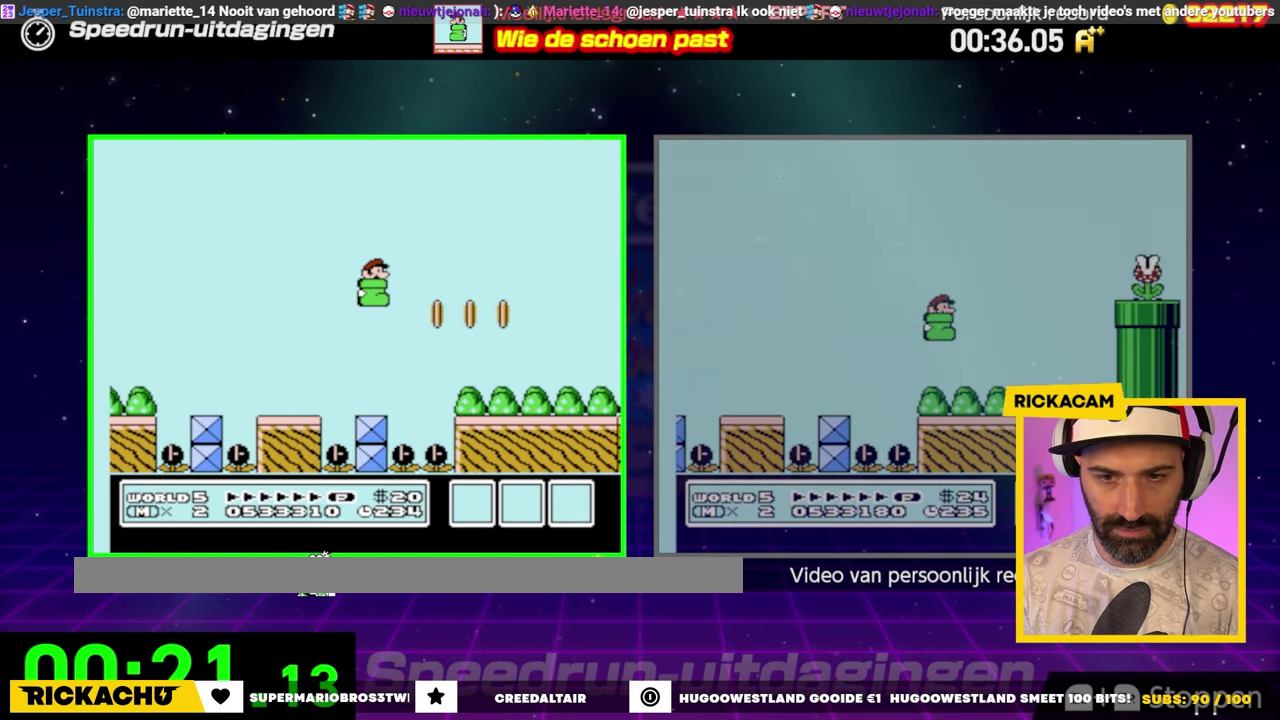
{"buttons": ["B", "DPAD_RIGHT"], "events": [[400, "A", "up"]]}
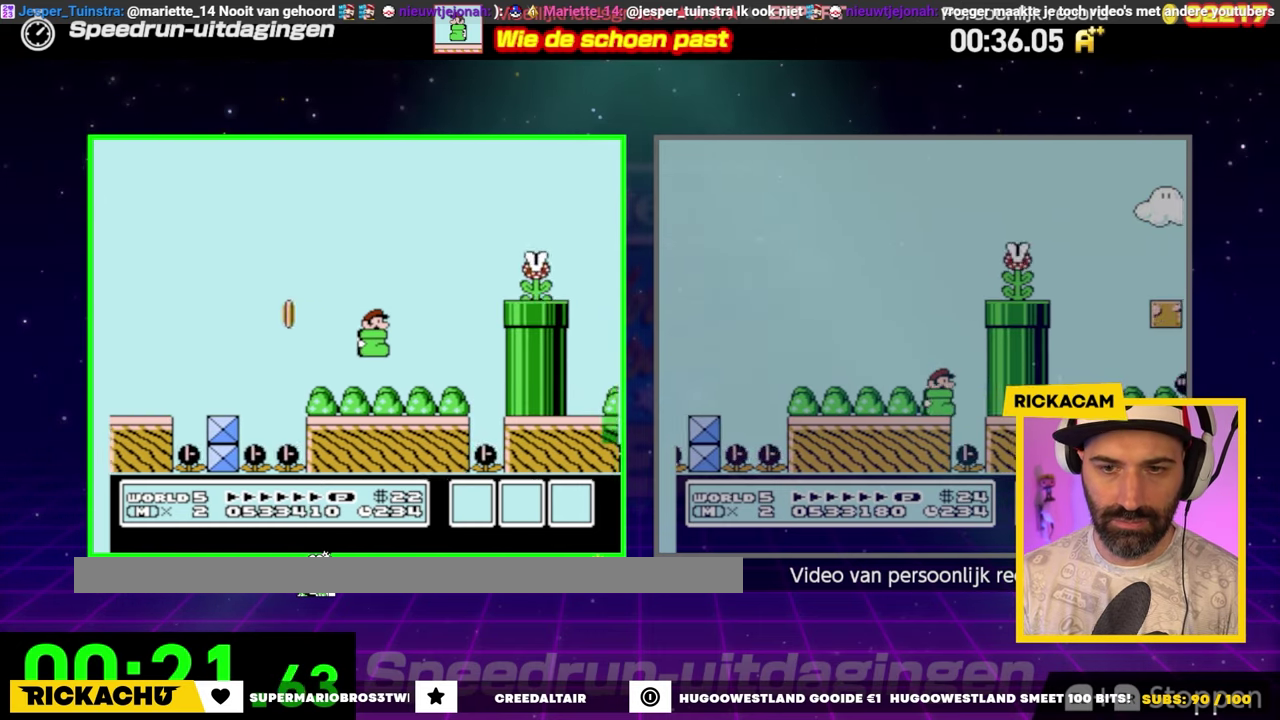
{"buttons": ["B"], "events": [[50, "DPAD_RIGHT", "up"], [67, "DPAD_LEFT", "down"], [433, "DPAD_LEFT", "up"]]}
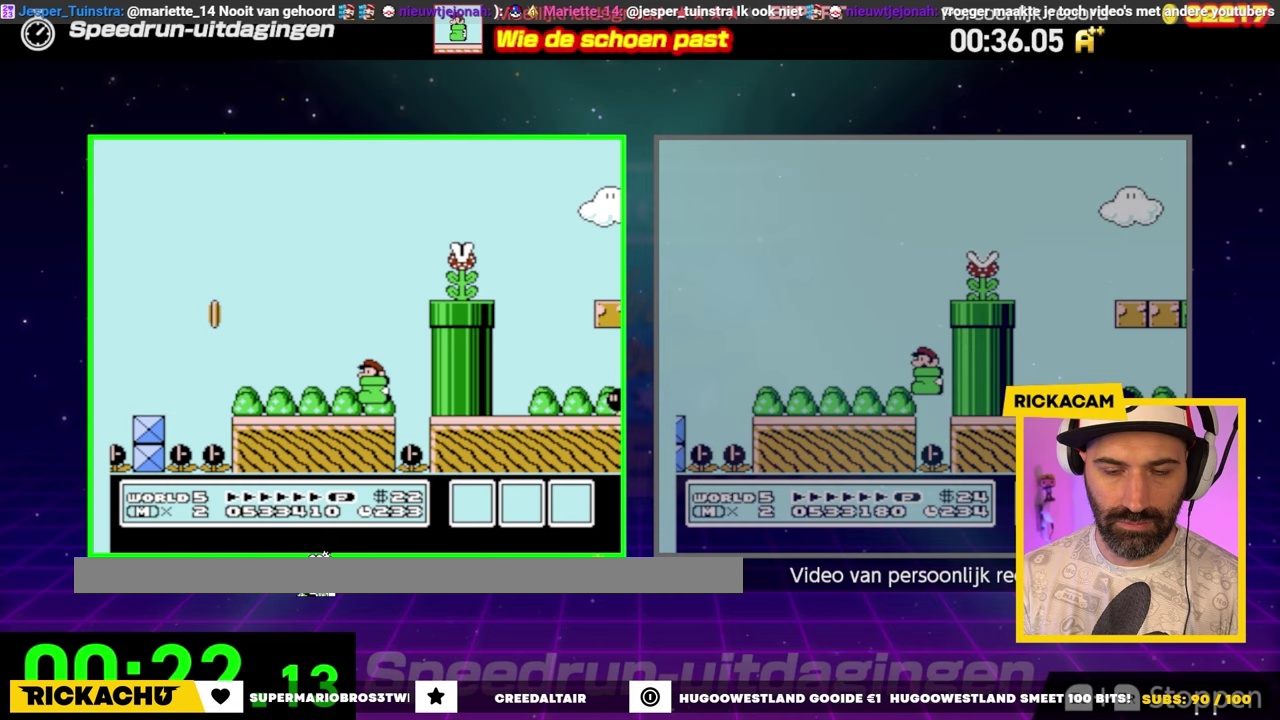
{"buttons": ["B", "DPAD_RIGHT"], "events": [[450, "DPAD_RIGHT", "down"]]}
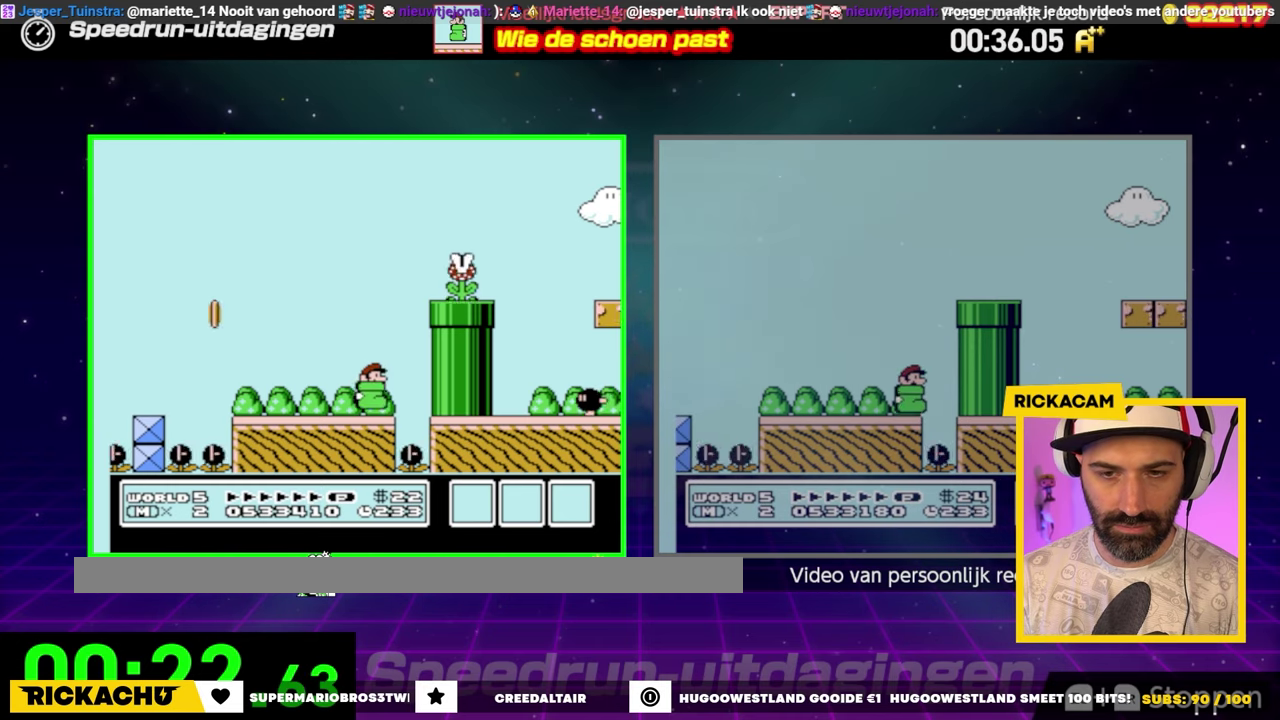
{"buttons": ["B", "DPAD_RIGHT"], "events": [[33, "A", "down"], [500, "A", "up"]]}
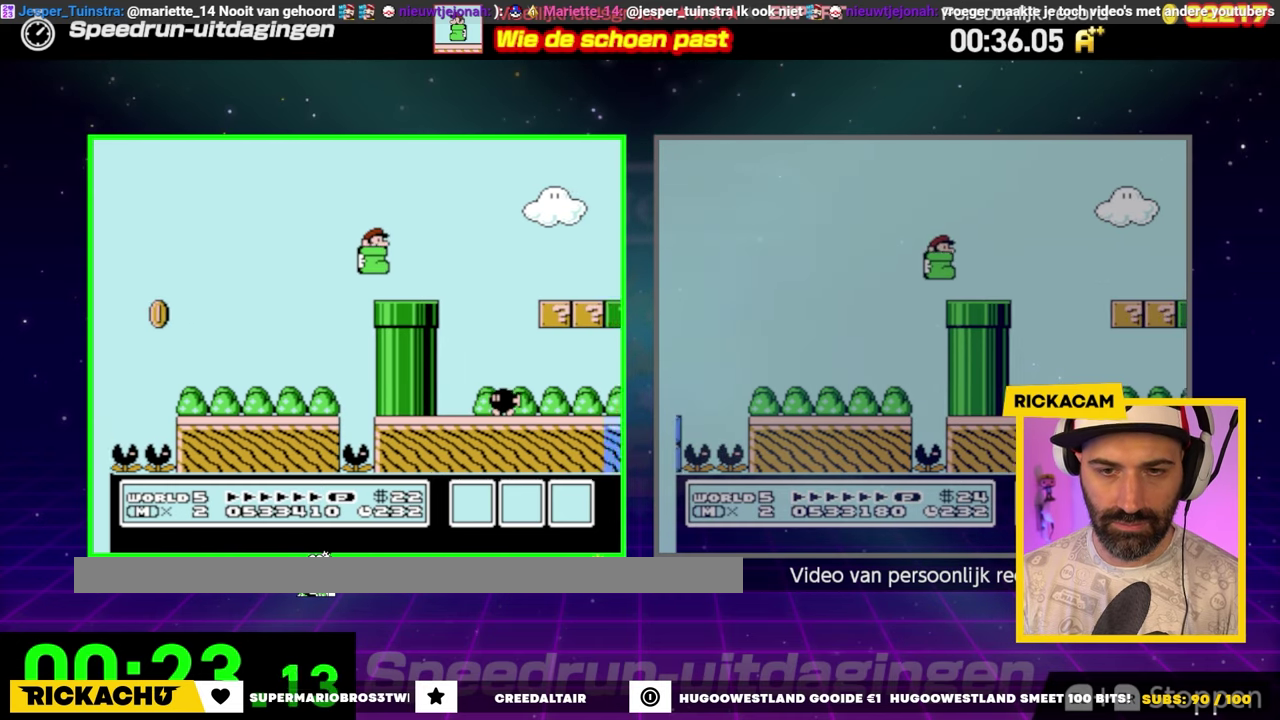
{"buttons": ["B", "DPAD_RIGHT"], "events": [[250, "A", "down"], [383, "A", "up"]]}
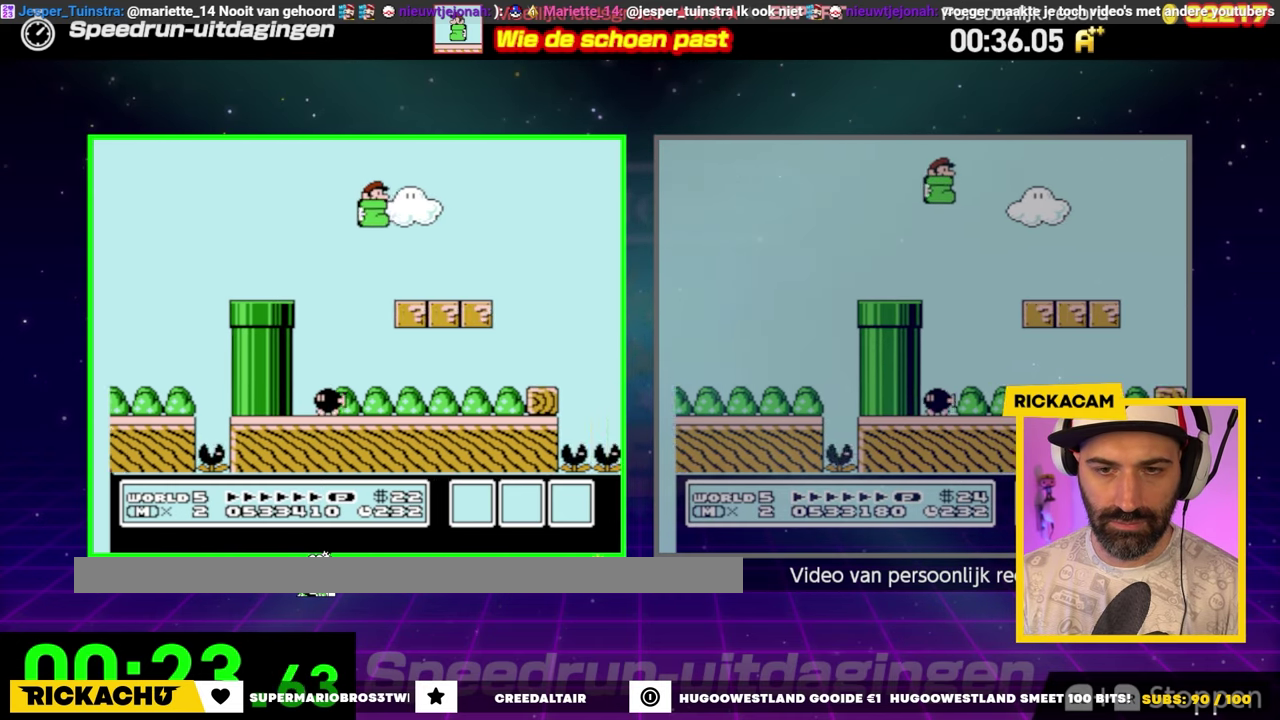
{"buttons": ["A", "B", "DPAD_RIGHT"], "events": [[100, "DPAD_RIGHT", "up"], [217, "DPAD_RIGHT", "down"], [350, "A", "down"]]}
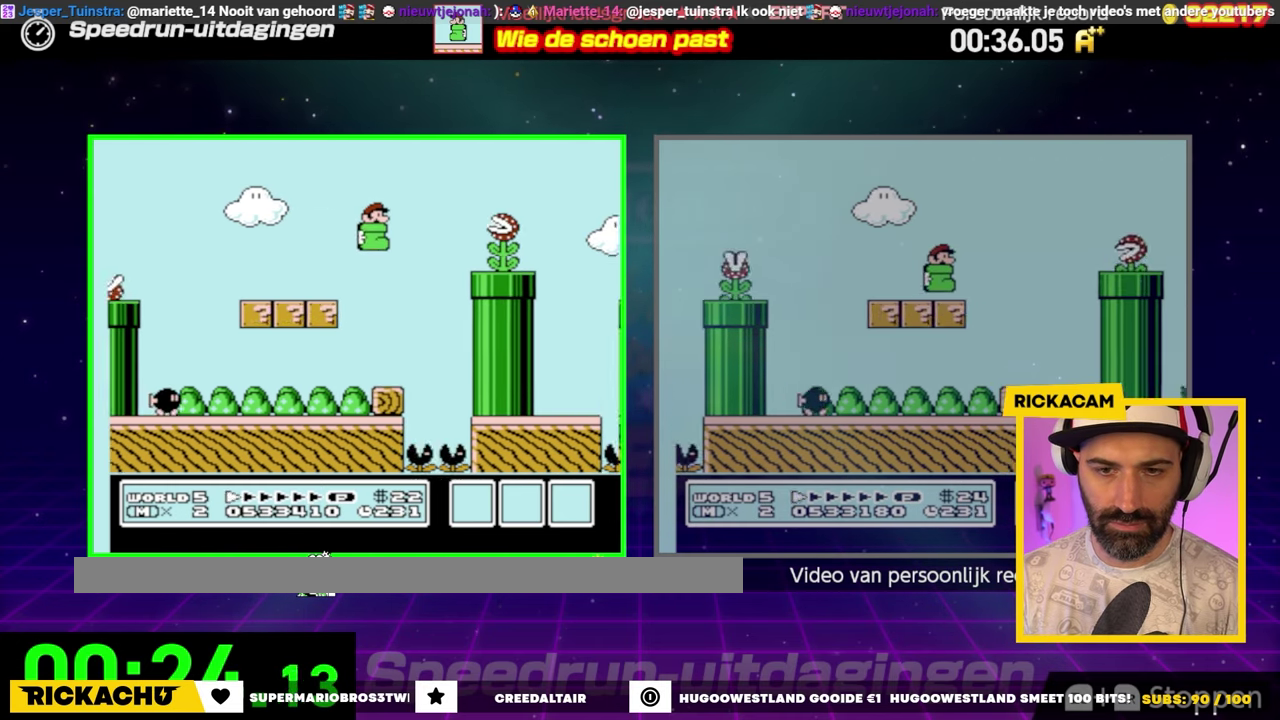
{"buttons": ["A", "B", "DPAD_RIGHT"], "events": []}
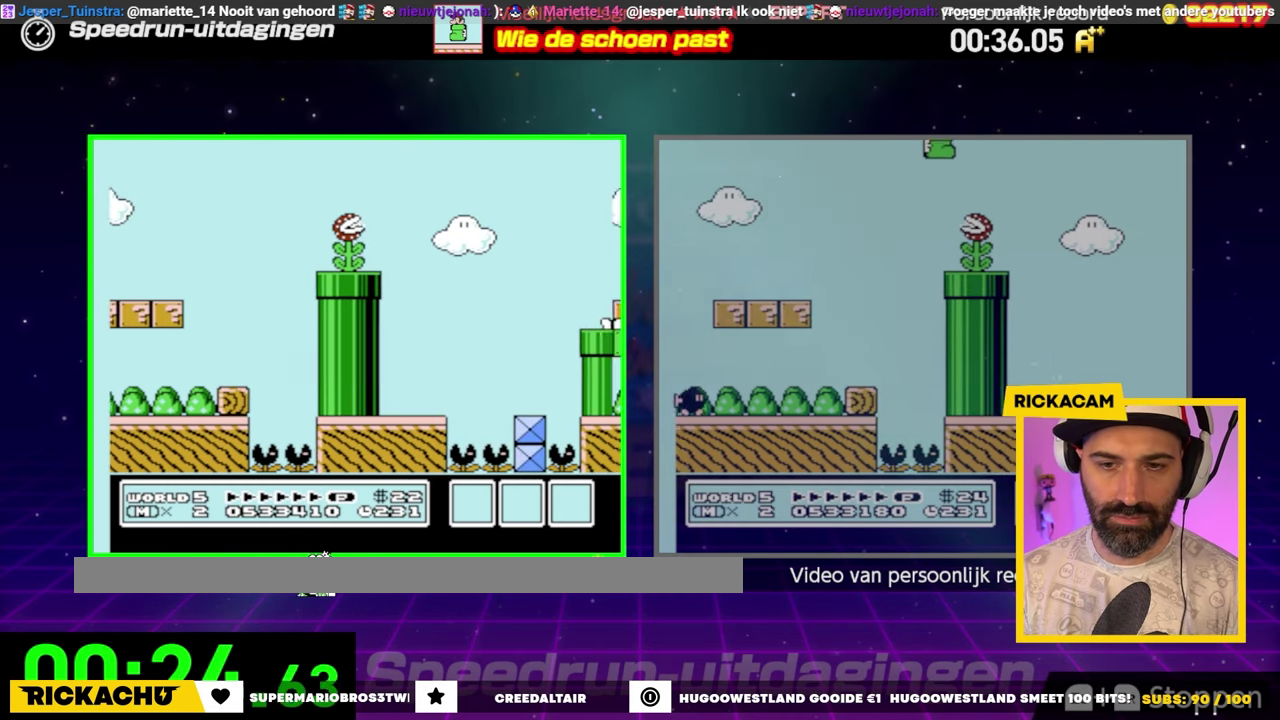
{"buttons": ["B", "DPAD_DOWN"]}
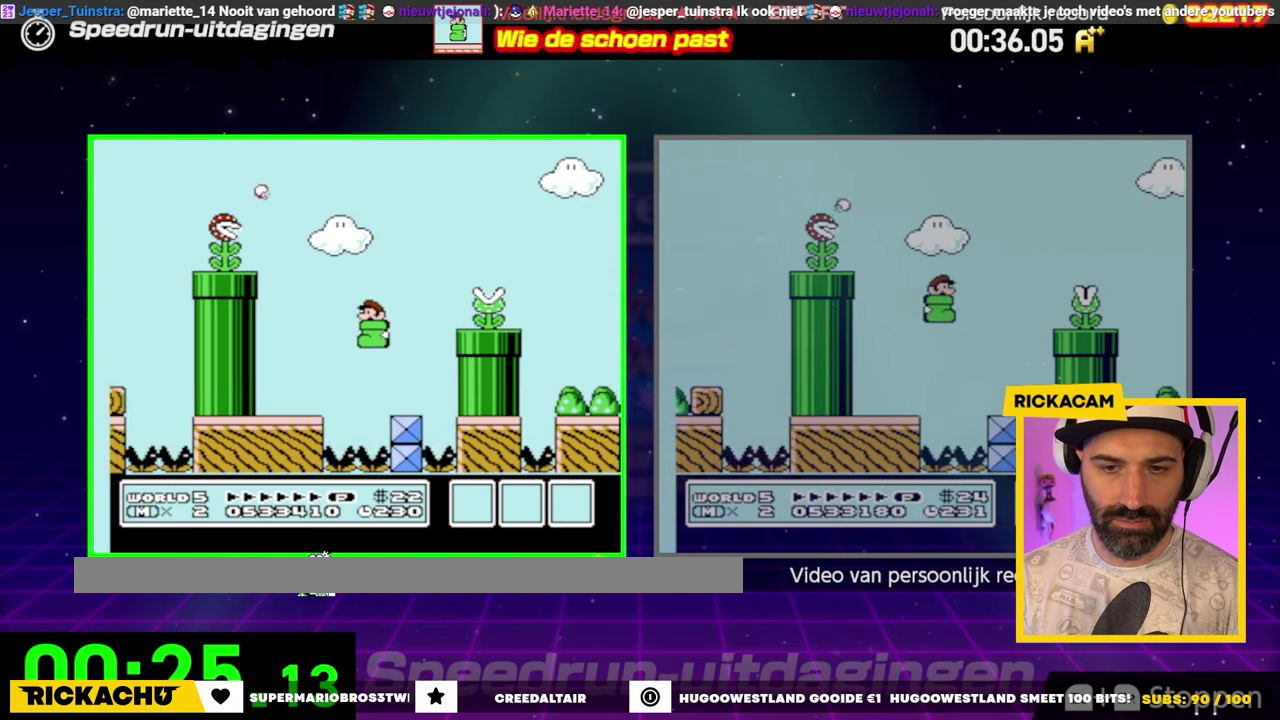
{"buttons": ["A", "B", "DPAD_RIGHT"]}
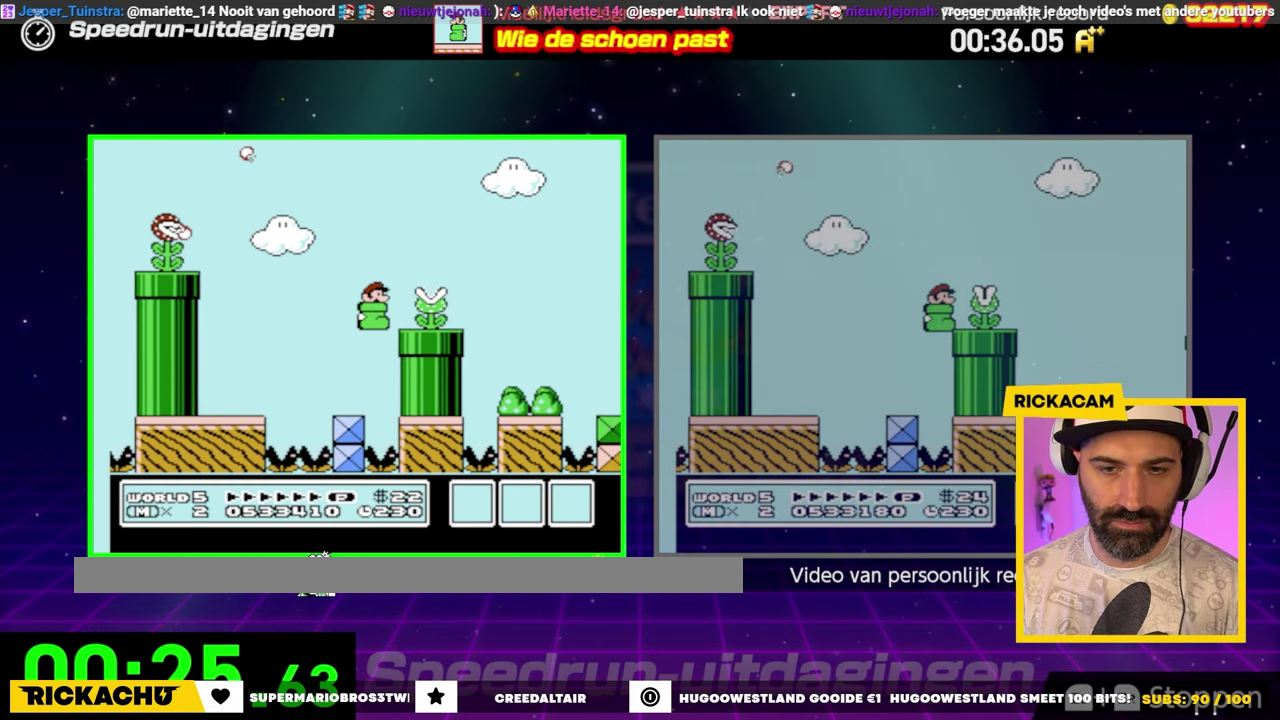
{"buttons": ["A", "B", "DPAD_RIGHT"], "events": []}
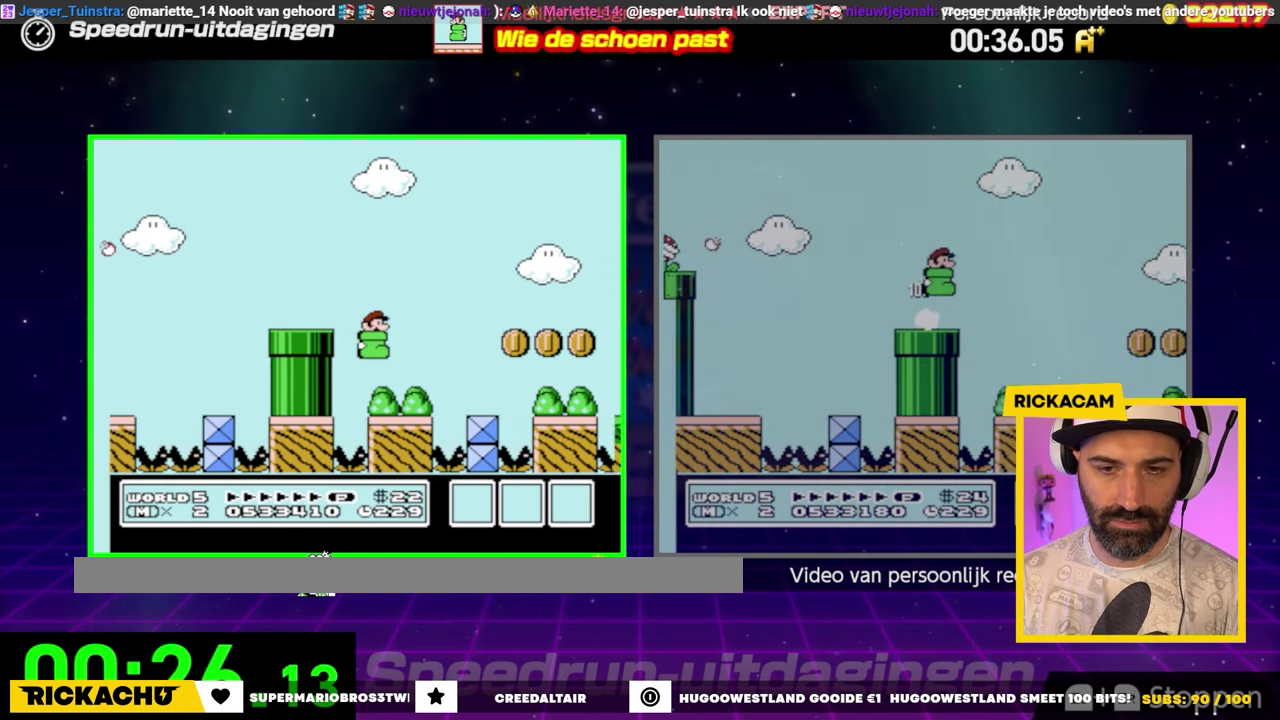
{"buttons": ["B", "DPAD_RIGHT"], "events": [[50, "A", "up"], [133, "DPAD_RIGHT", "up"], [200, "A", "down"], [200, "DPAD_RIGHT", "down"], [483, "A", "up"]]}